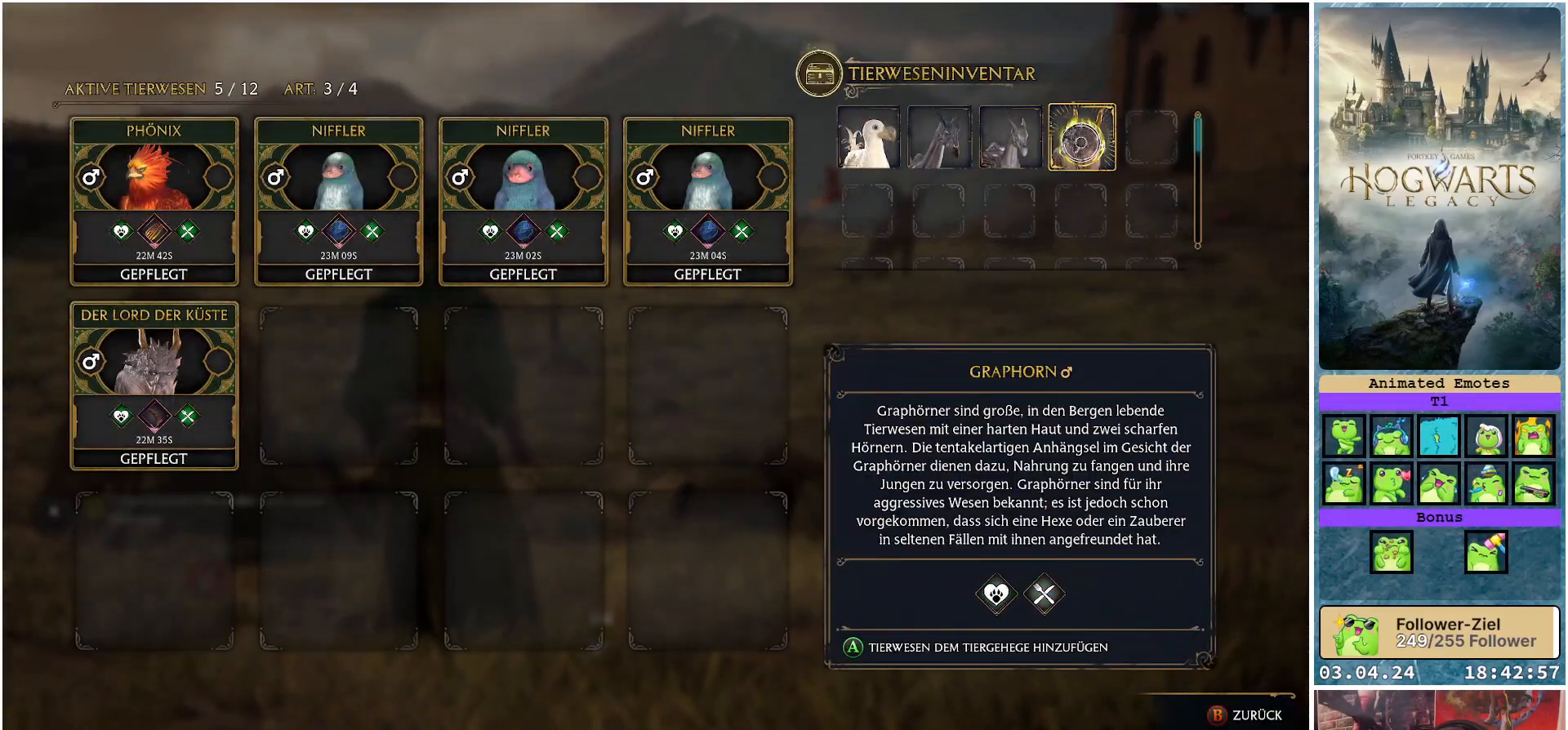
Gameplay with a controller (Xbox layout); each line is a JSON object with the inputs held at the frame after it. "events" lists button and stick changes between this image and that frame as [ms after this image, input, new state], when the widget could be followed in between.
{"buttons": [], "left_stick": "center", "right_stick": "center", "events": [[250, "A", "down"], [367, "A", "up"]]}
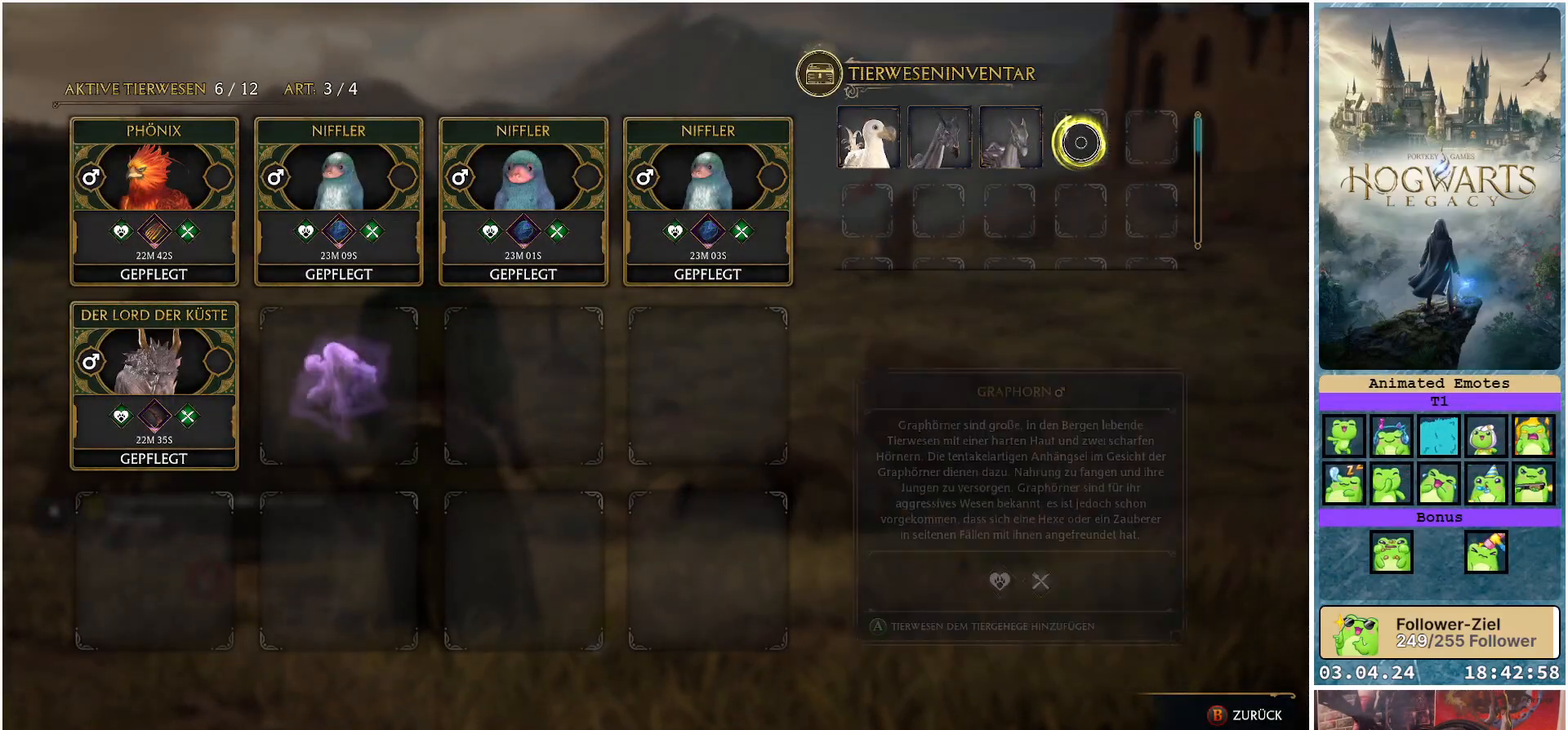
{"buttons": [], "left_stick": "left", "right_stick": "center", "events": [[267, "left_stick", "left"]]}
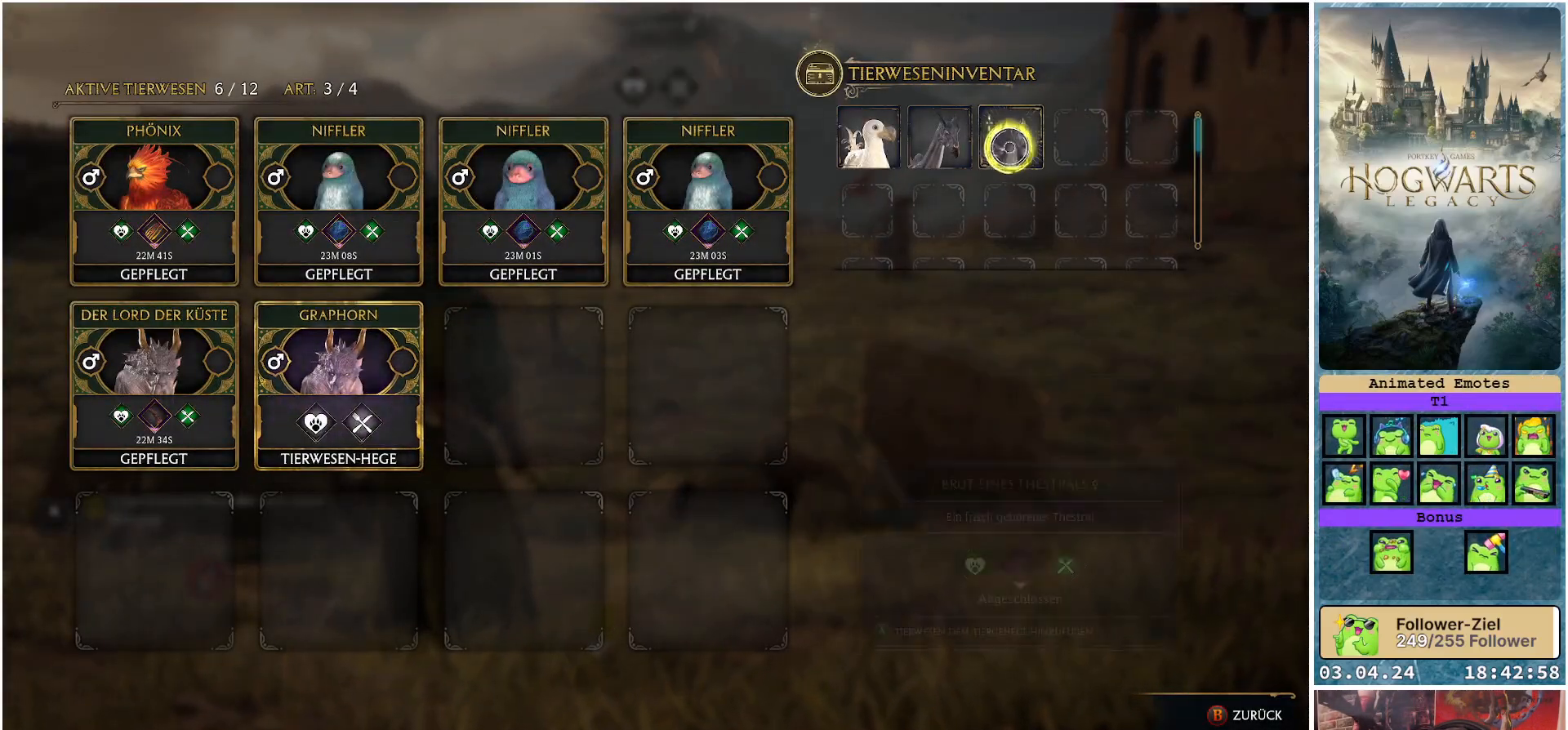
{"buttons": [], "left_stick": "left", "right_stick": "center", "events": []}
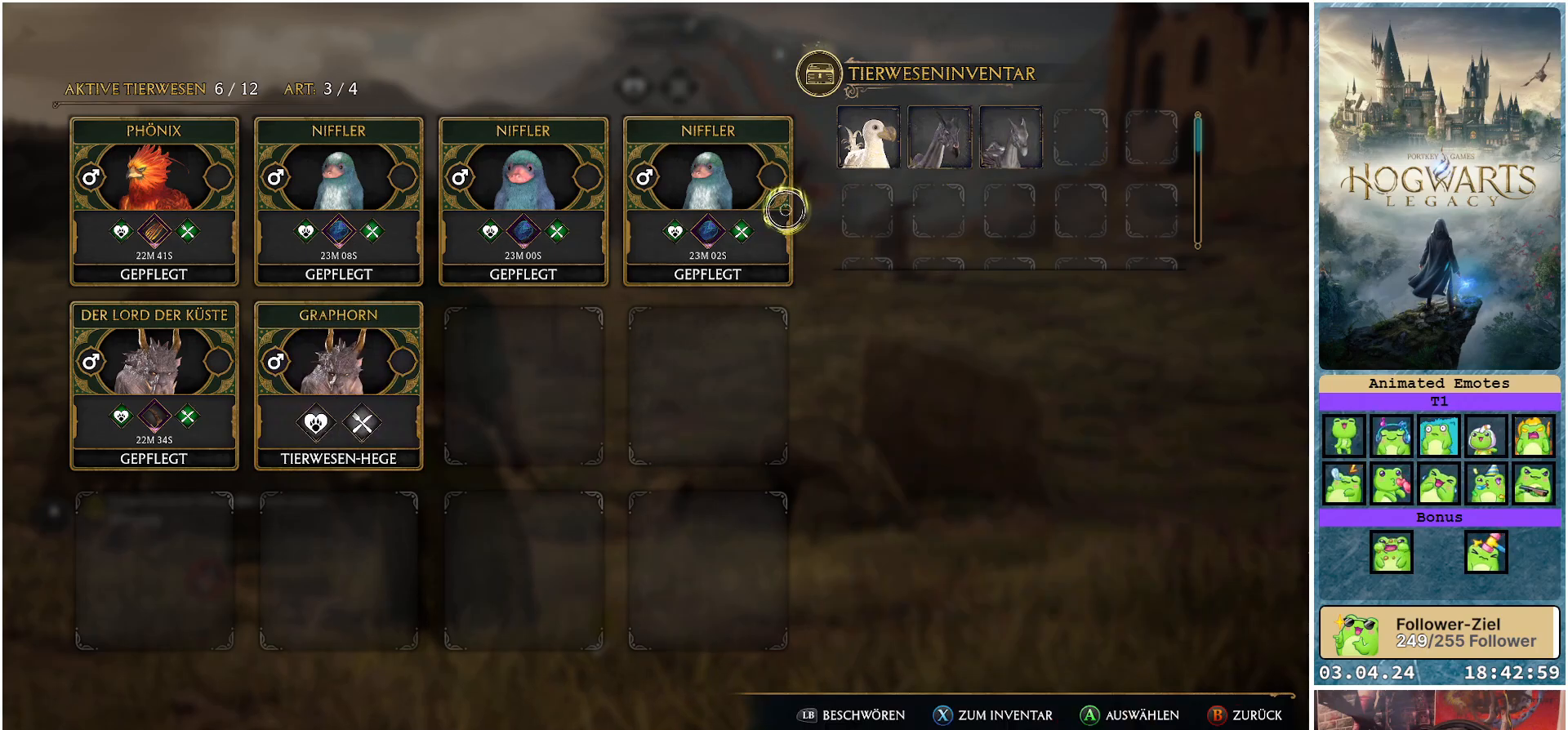
{"buttons": [], "left_stick": "left", "right_stick": "center", "events": []}
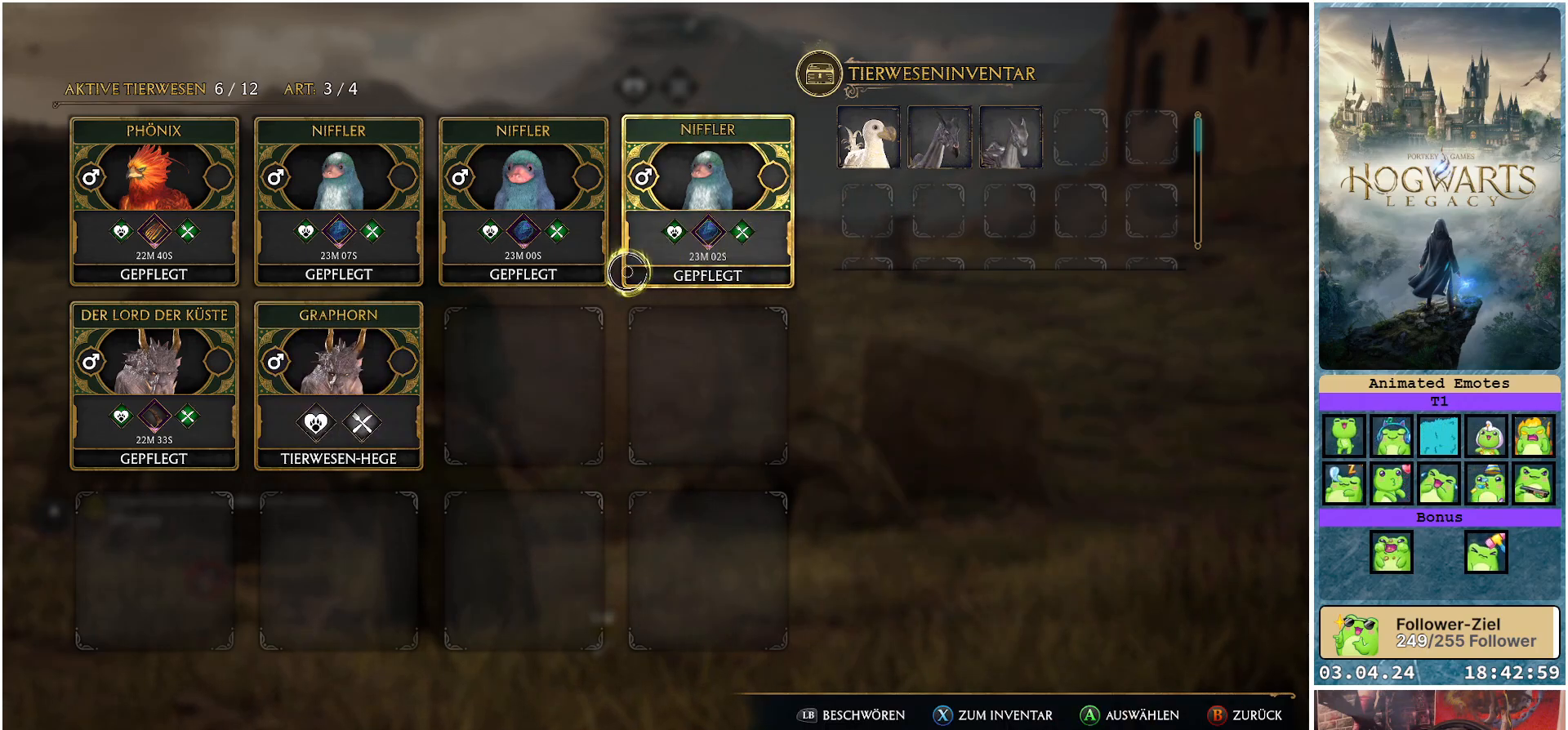
{"buttons": [], "left_stick": "center", "right_stick": "center", "events": [[300, "B", "down"], [300, "left_stick", "center"], [433, "B", "up"]]}
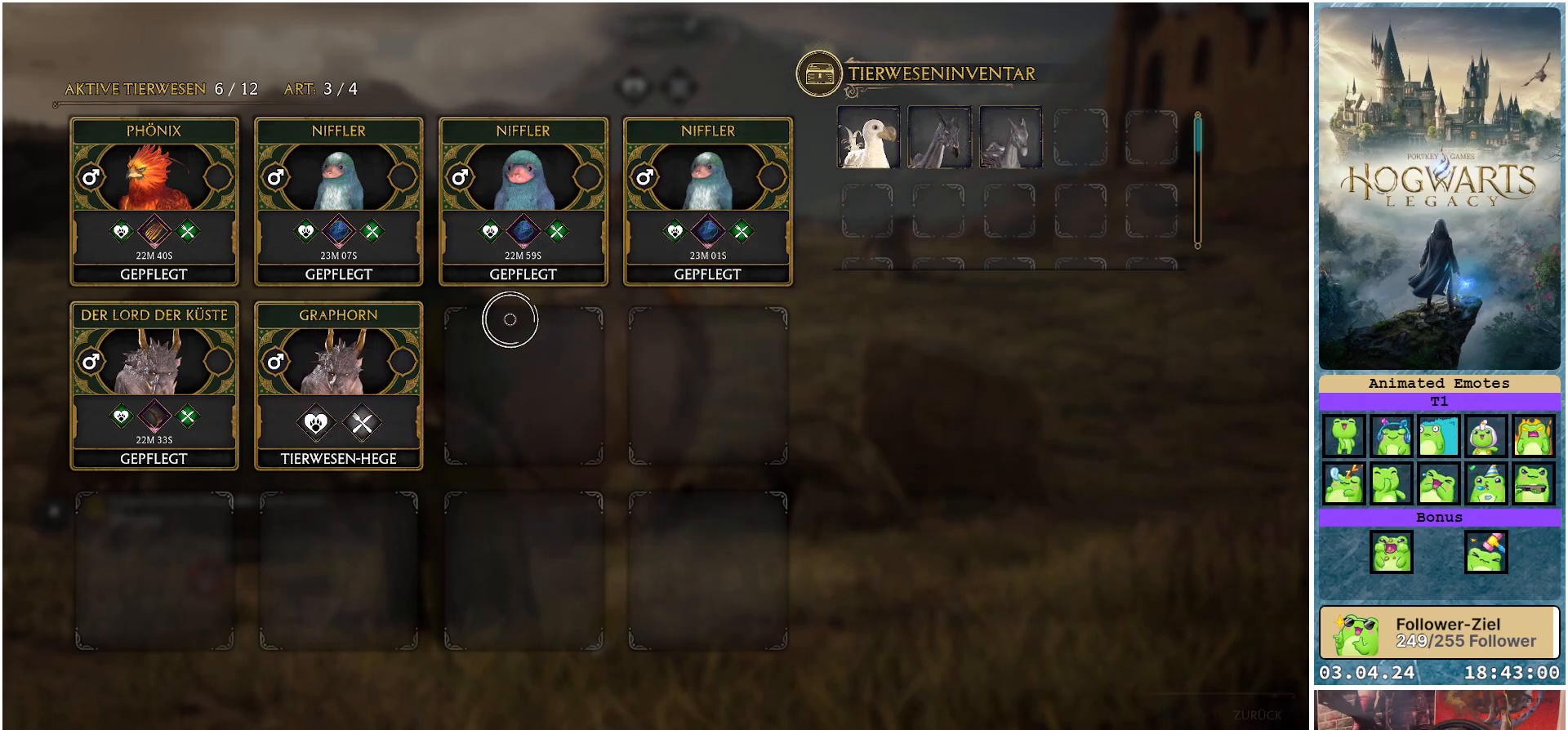
{"buttons": [], "left_stick": "center", "right_stick": "center", "events": []}
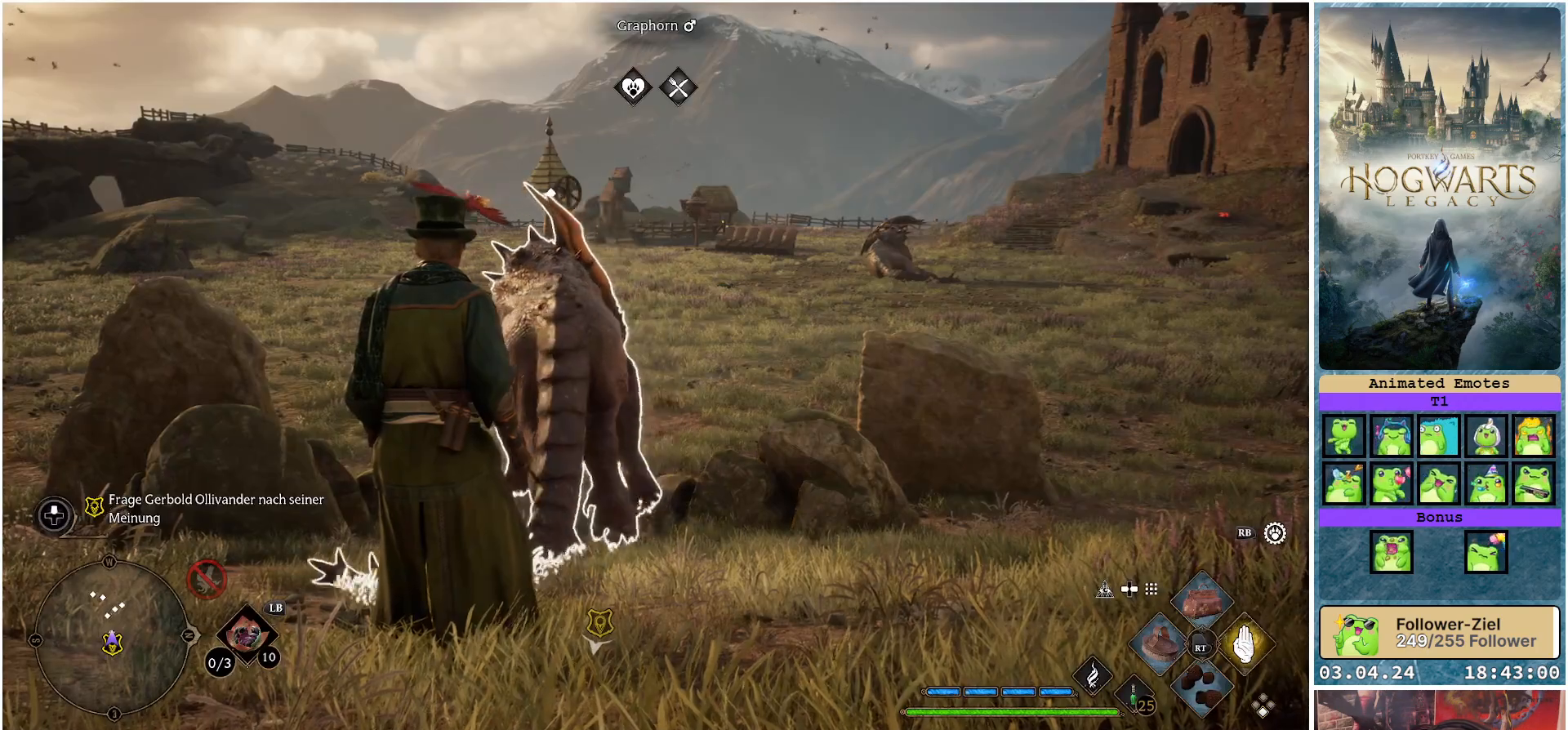
{"buttons": ["R2"], "left_stick": "up", "right_stick": "center", "events": [[17, "left_stick", "up-left"], [200, "R2", "down"], [250, "left_stick", "up"]]}
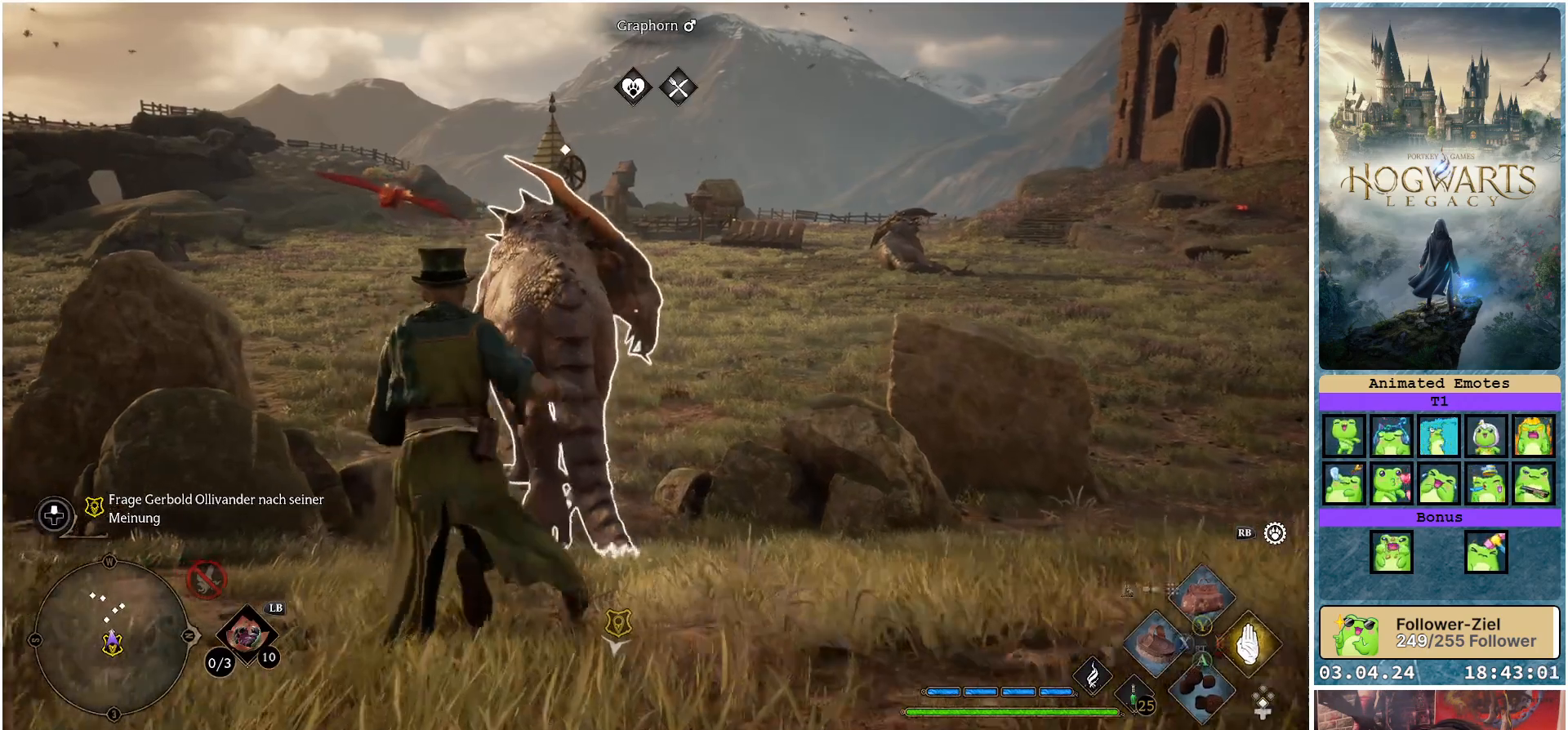
{"buttons": ["R2"], "left_stick": "up", "right_stick": "center", "events": [[283, "X", "down"], [350, "X", "up"]]}
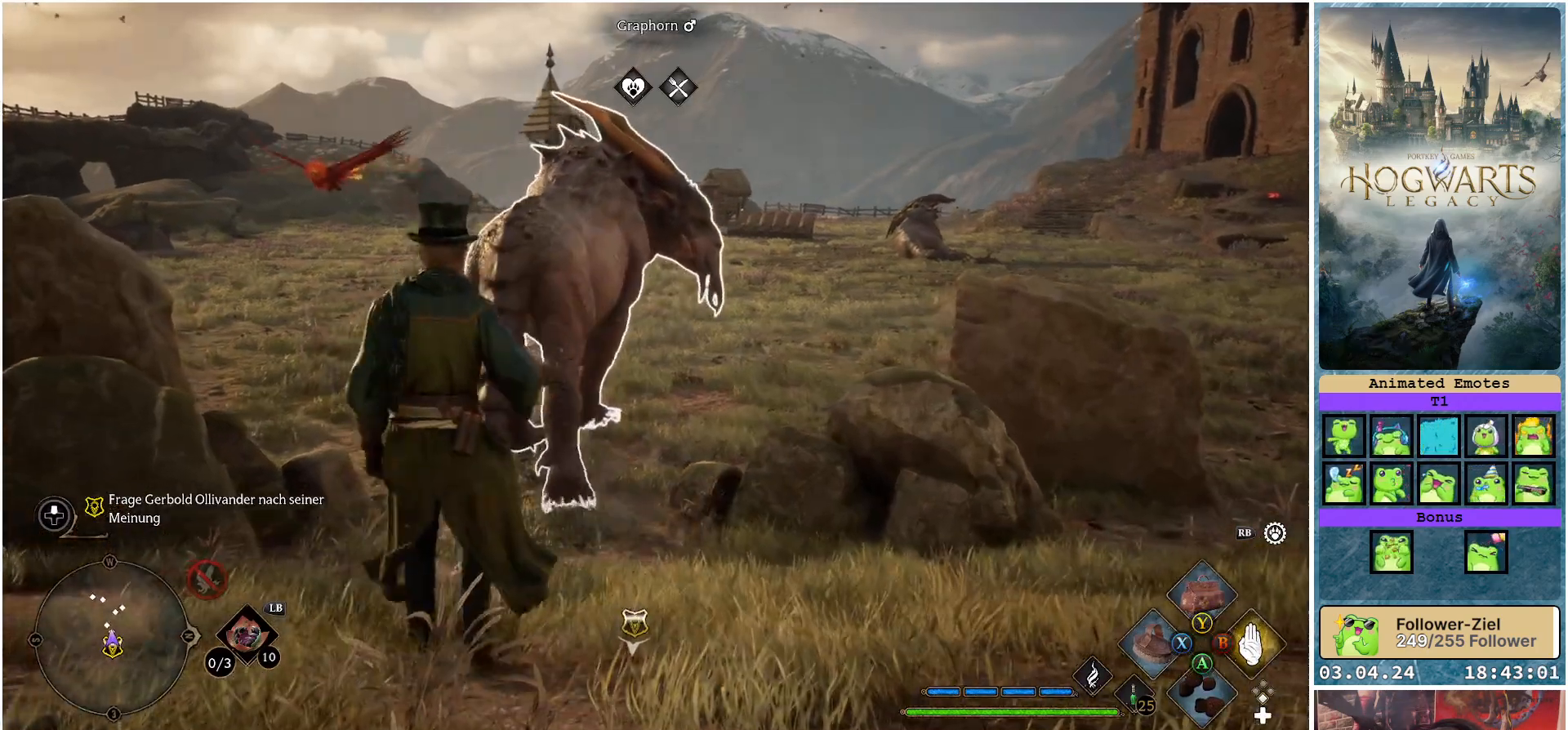
{"buttons": ["R2"], "left_stick": "up", "right_stick": "center", "events": []}
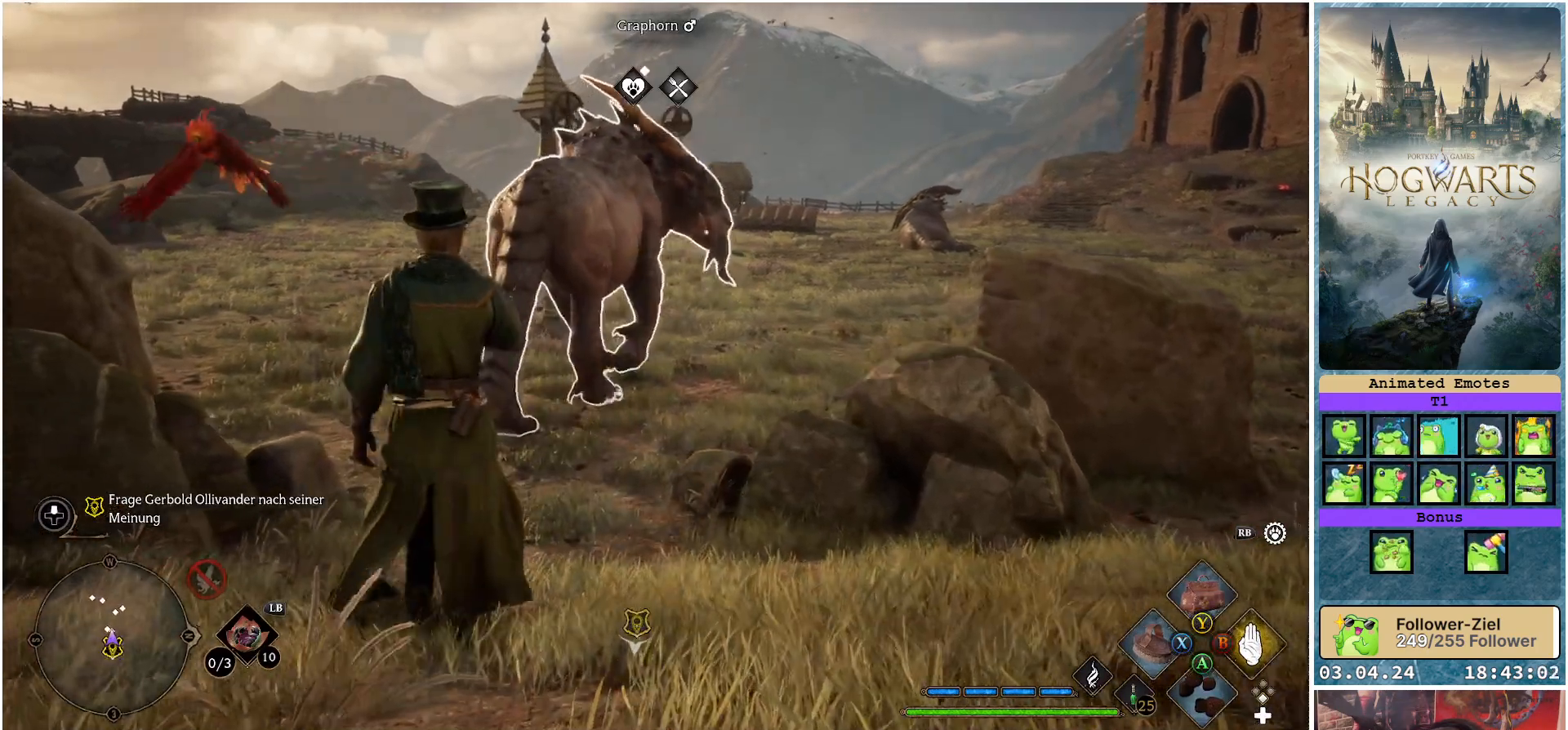
{"buttons": [], "left_stick": "up", "right_stick": "center", "events": [[217, "R2", "up"]]}
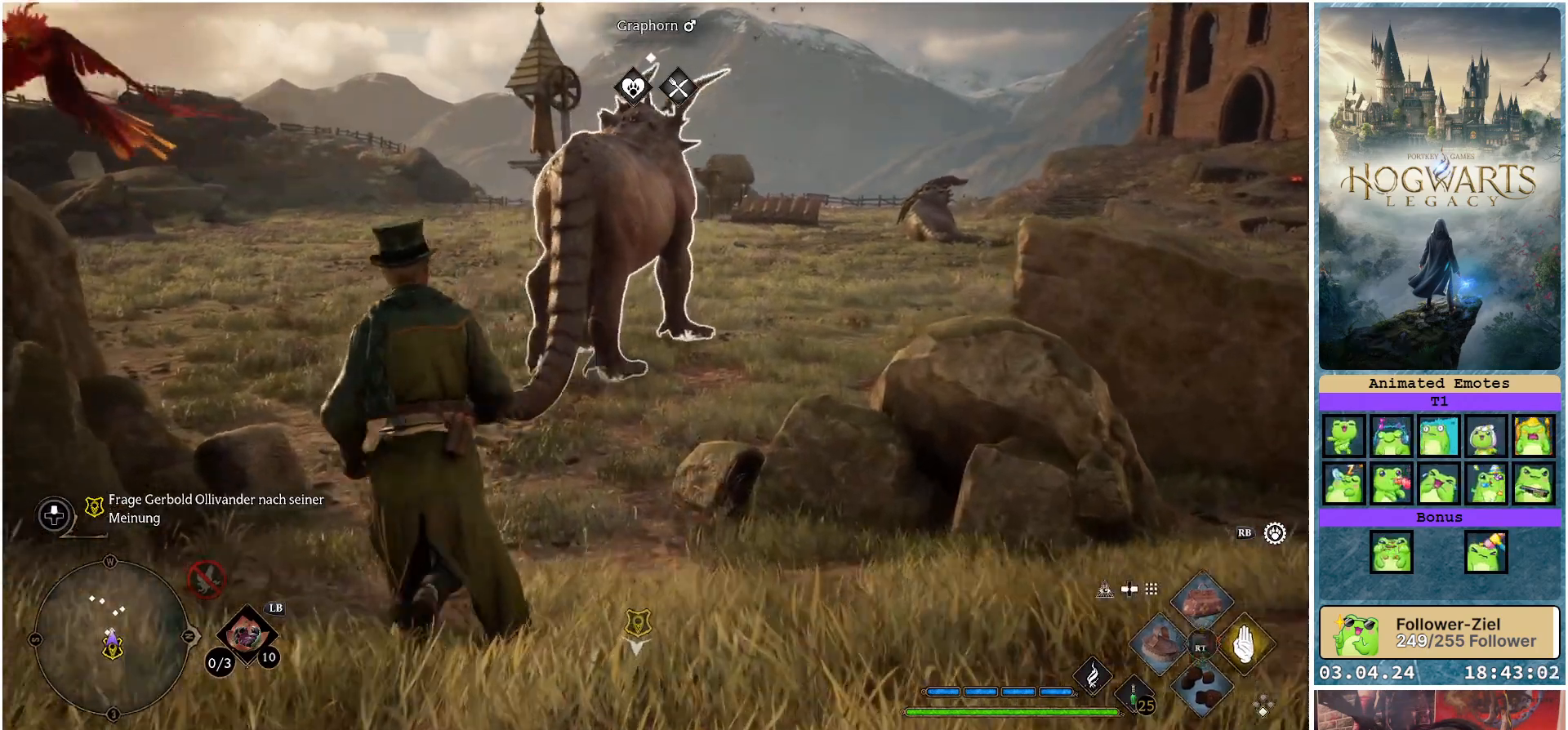
{"buttons": [], "left_stick": "up-left", "right_stick": "center", "events": [[483, "left_stick", "up-left"]]}
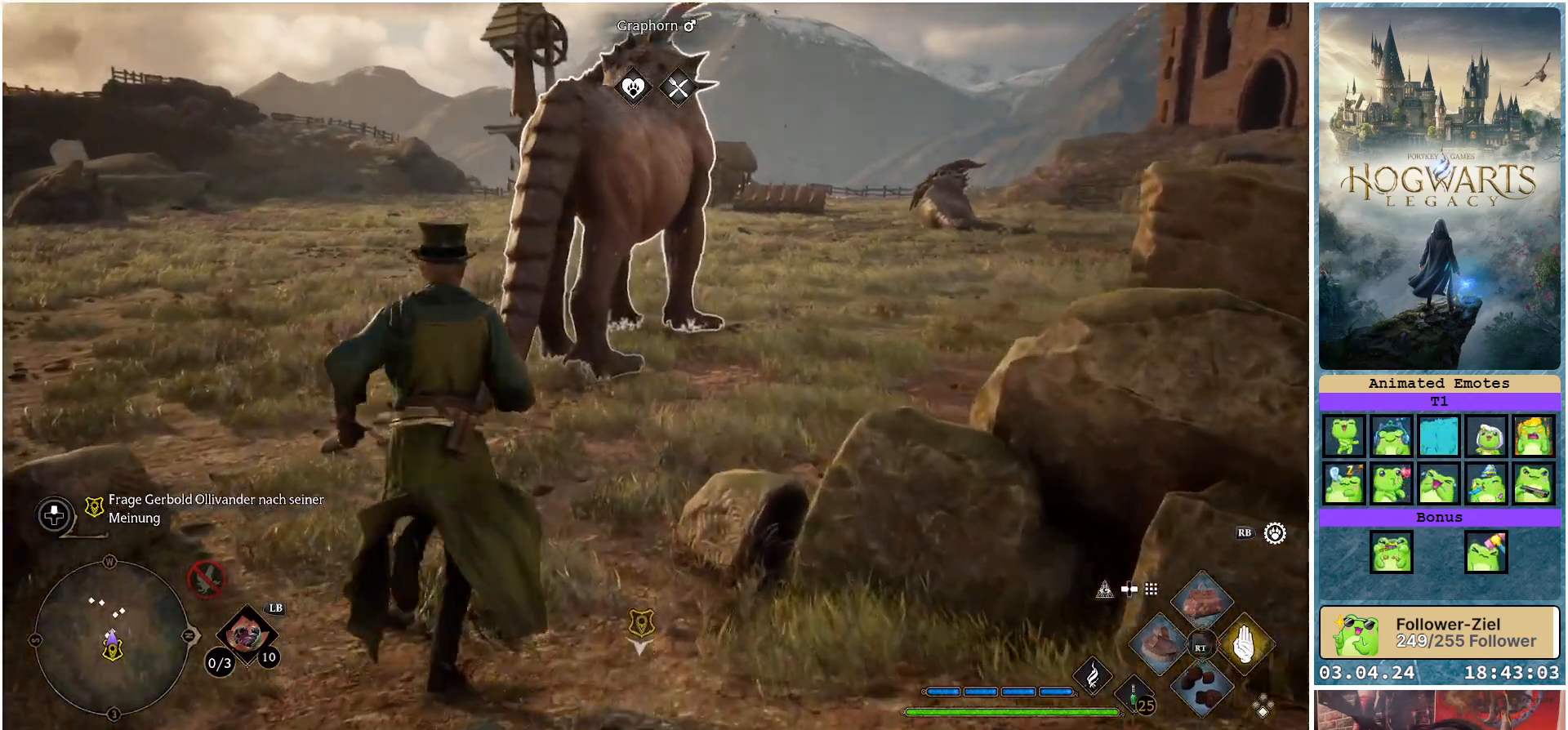
{"buttons": [], "left_stick": "right", "right_stick": "left", "events": [[183, "left_stick", "up-right"], [350, "left_stick", "right"], [400, "right_stick", "left"]]}
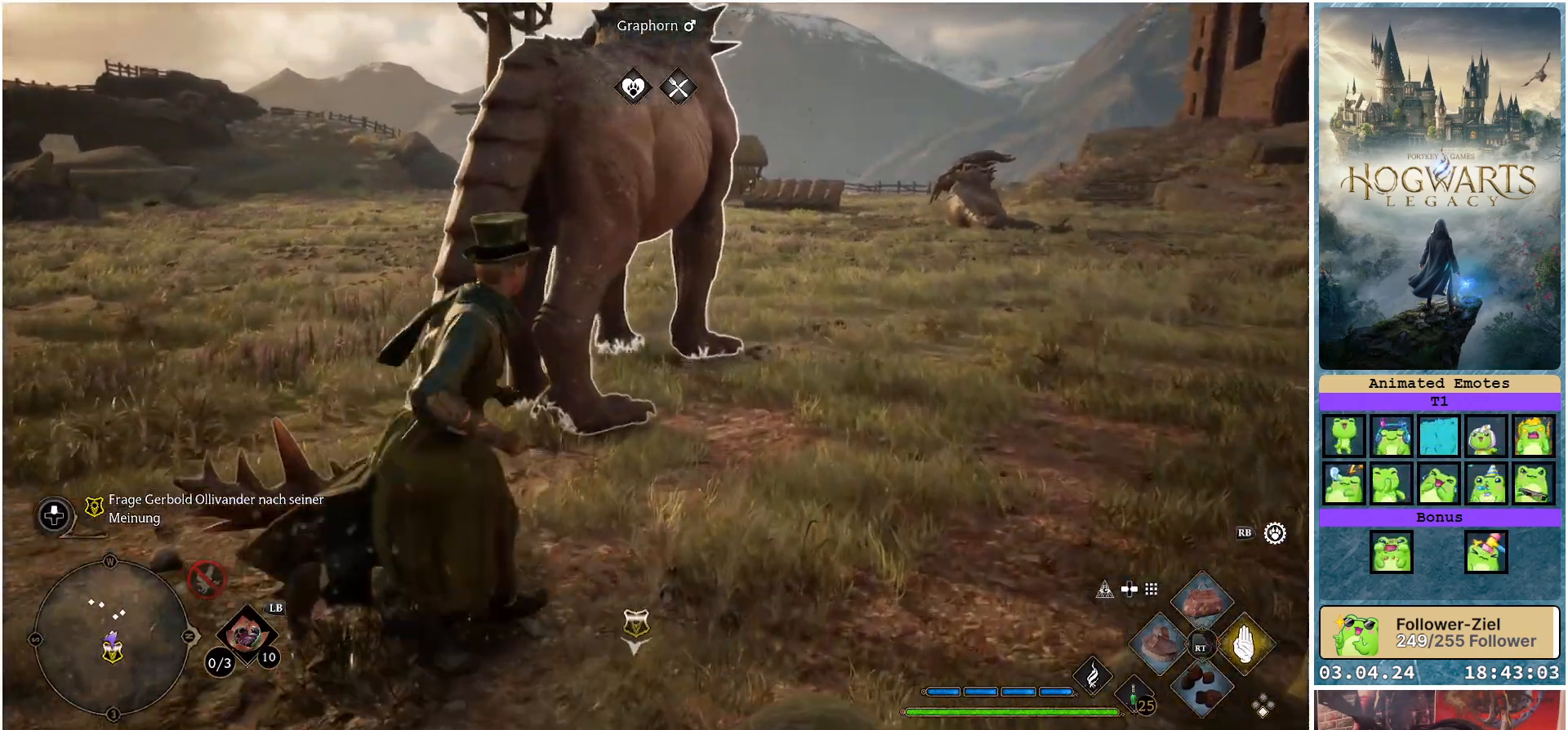
{"buttons": [], "left_stick": "right", "right_stick": "left", "events": []}
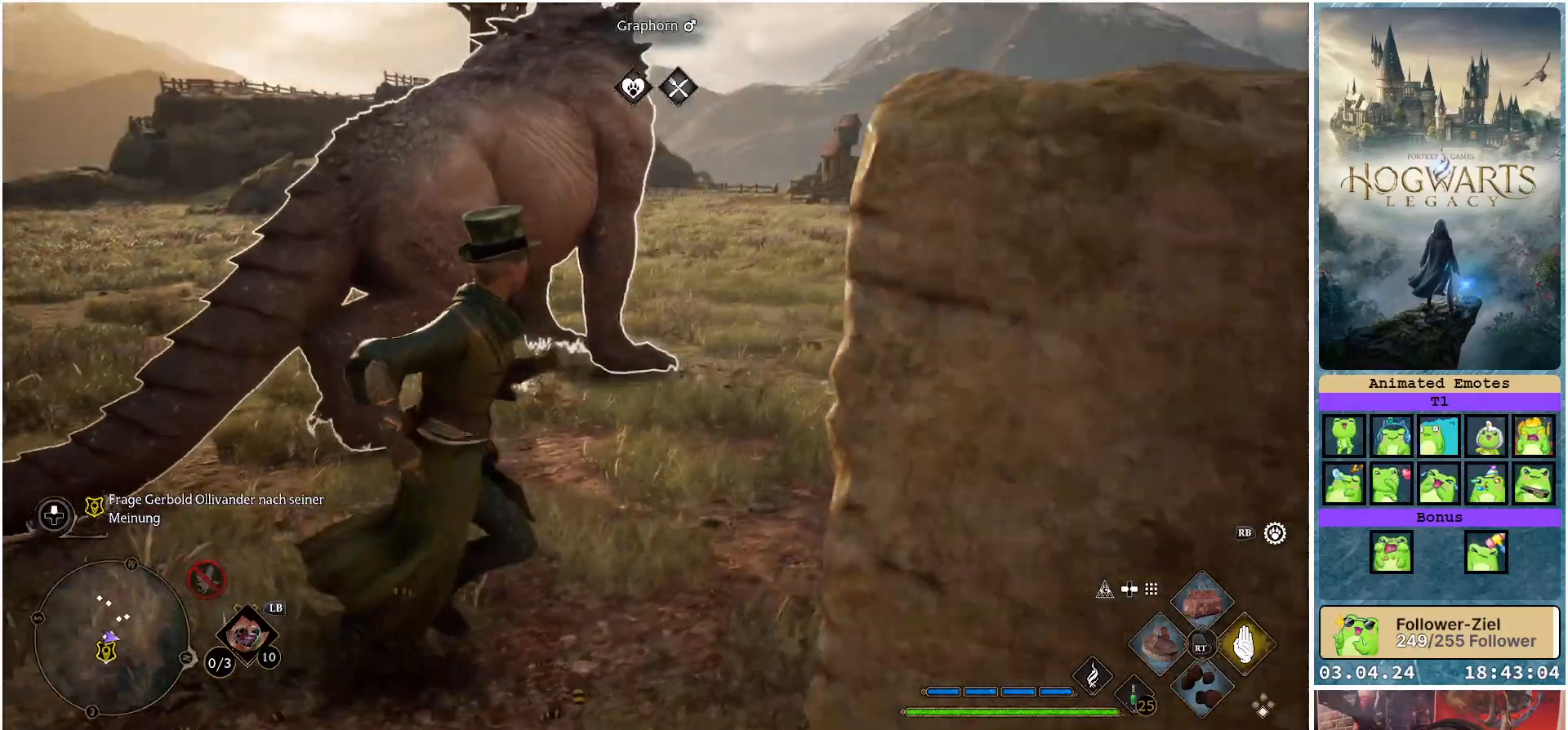
{"buttons": [], "left_stick": "down-right", "right_stick": "up-left", "events": [[400, "right_stick", "up-left"], [433, "left_stick", "down-right"]]}
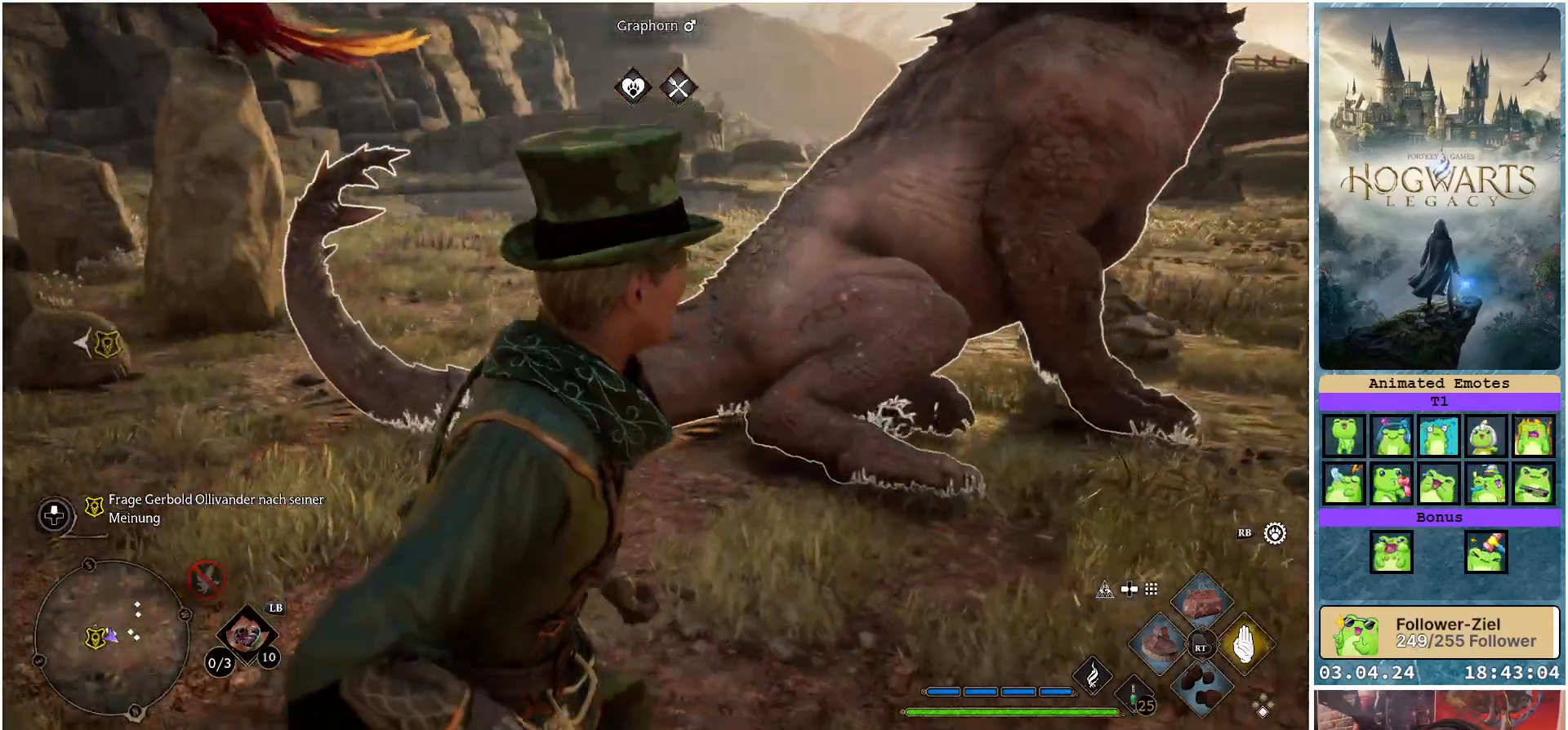
{"buttons": [], "left_stick": "down-right", "right_stick": "up-left", "events": [[17, "right_stick", "center"], [383, "right_stick", "up-left"]]}
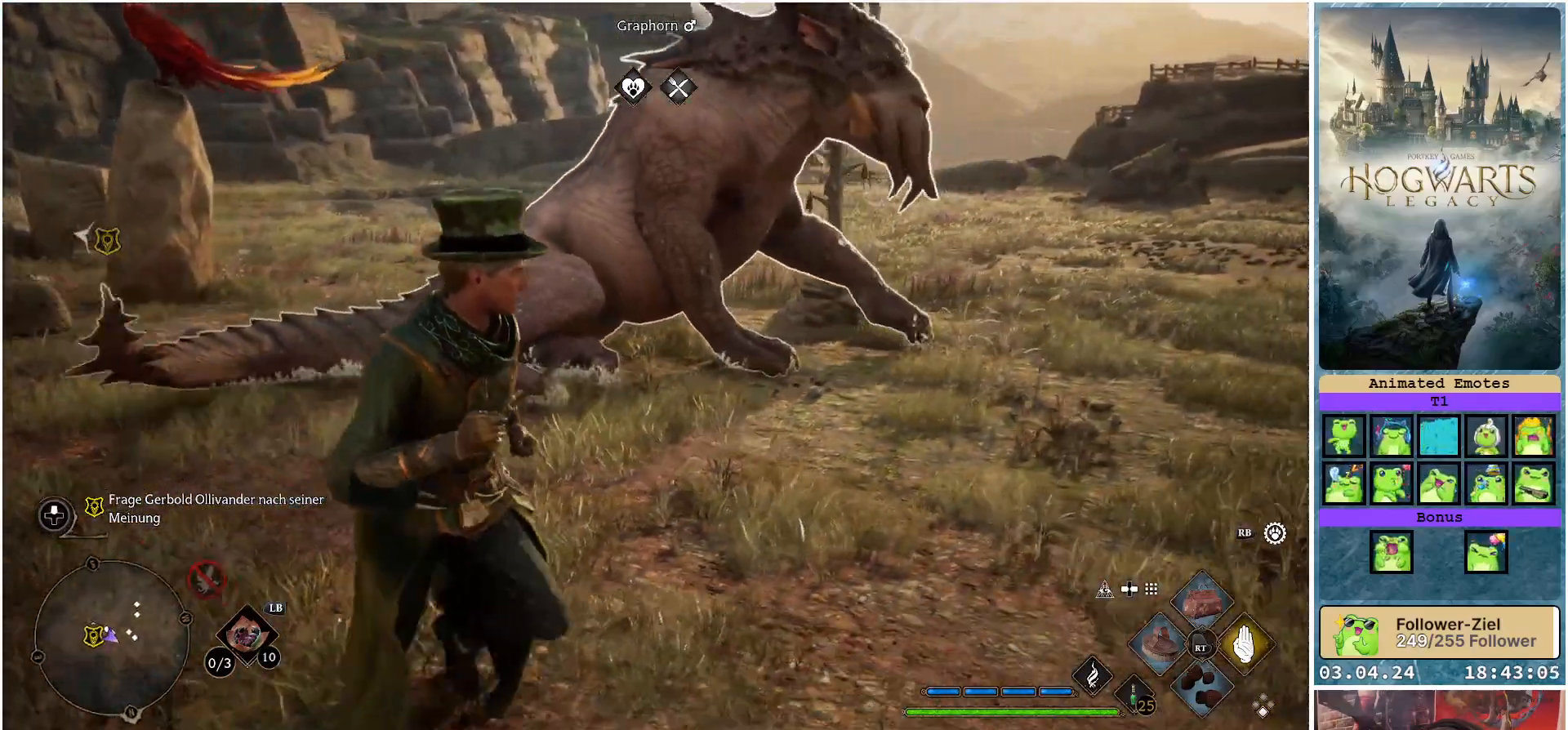
{"buttons": [], "left_stick": "up-right", "right_stick": "down-left", "events": [[267, "right_stick", "left"], [283, "left_stick", "right"], [433, "left_stick", "up-right"], [450, "right_stick", "down-left"]]}
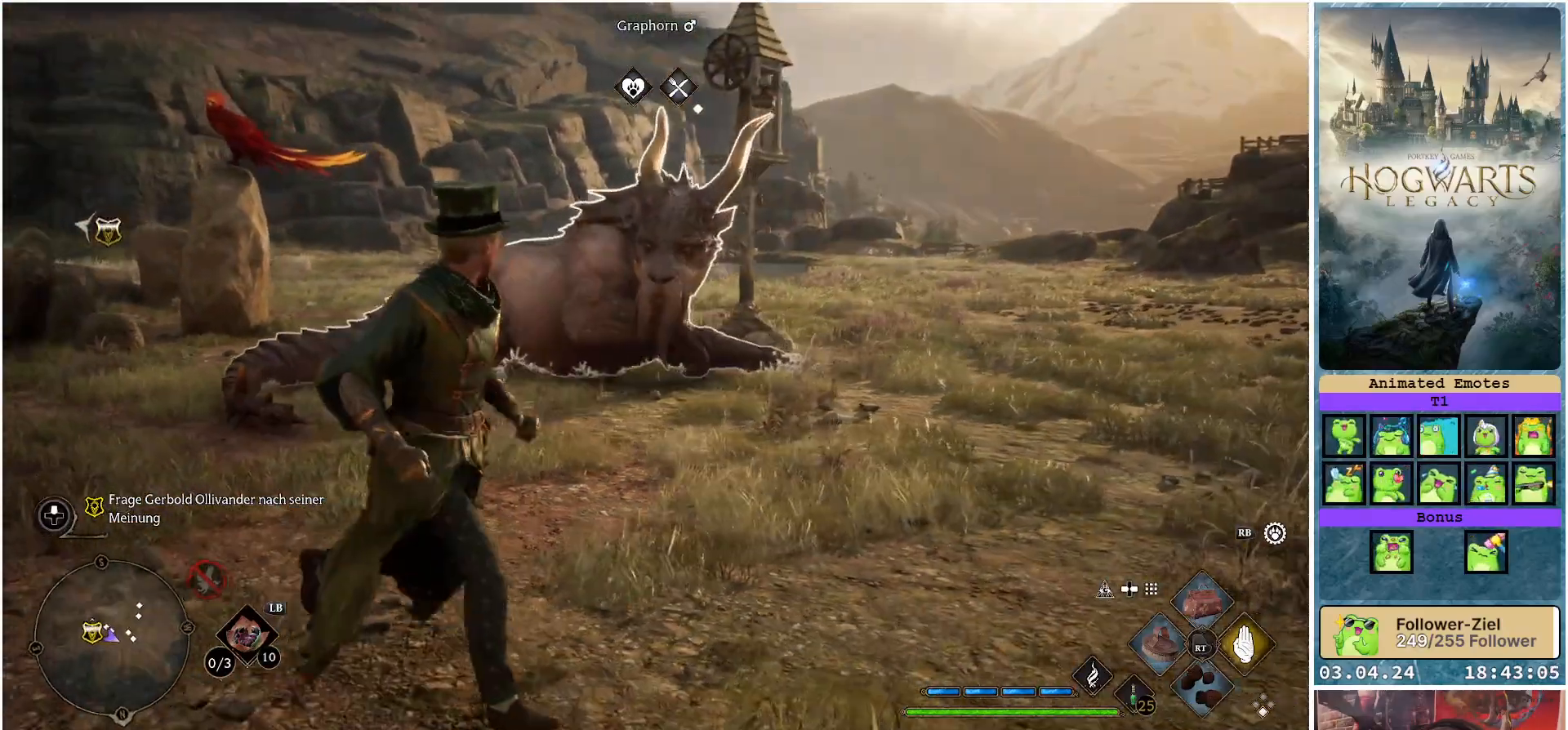
{"buttons": [], "left_stick": "up", "right_stick": "down-left", "events": [[200, "left_stick", "up"]]}
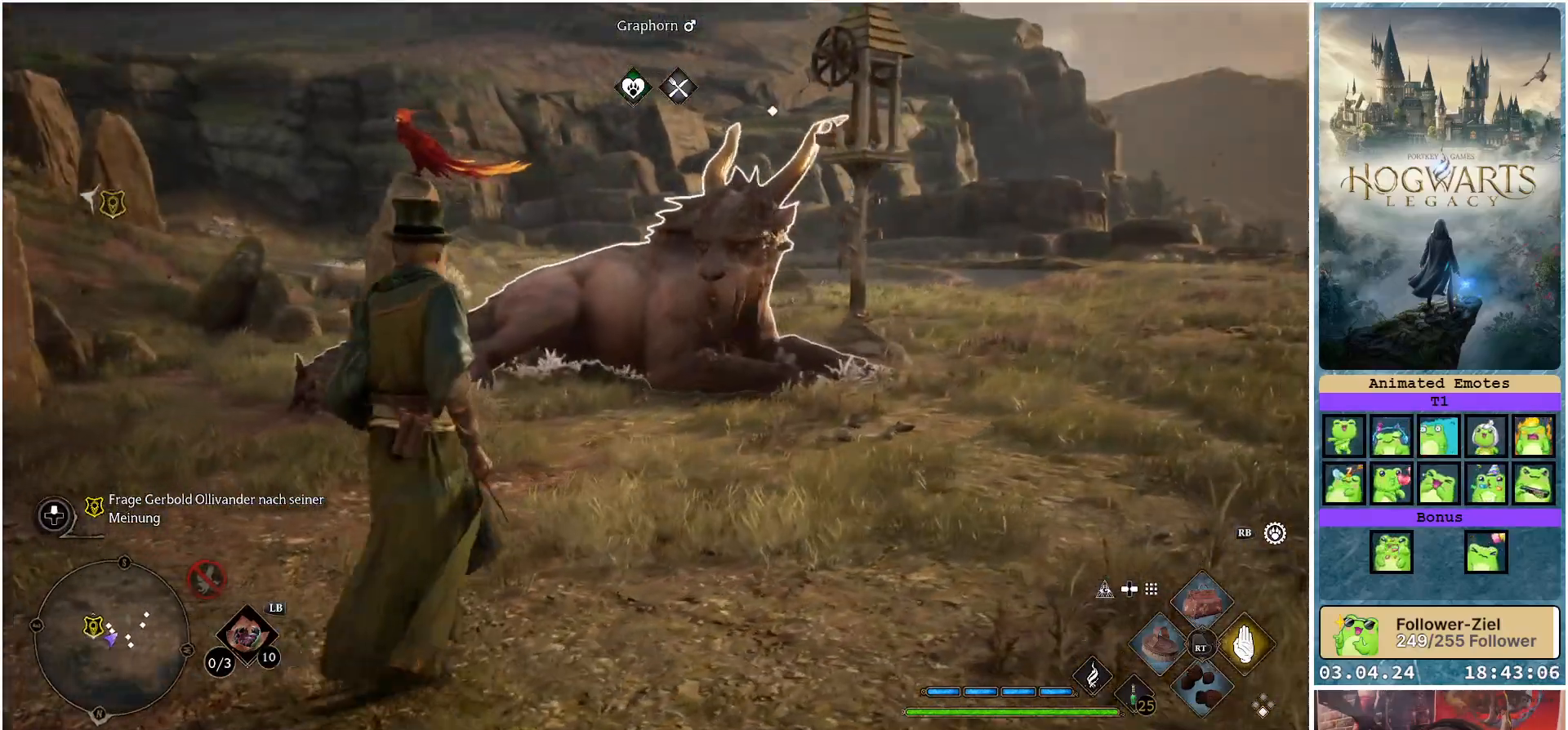
{"buttons": [], "left_stick": "up-right", "right_stick": "center", "events": [[17, "left_stick", "up-right"], [83, "right_stick", "center"]]}
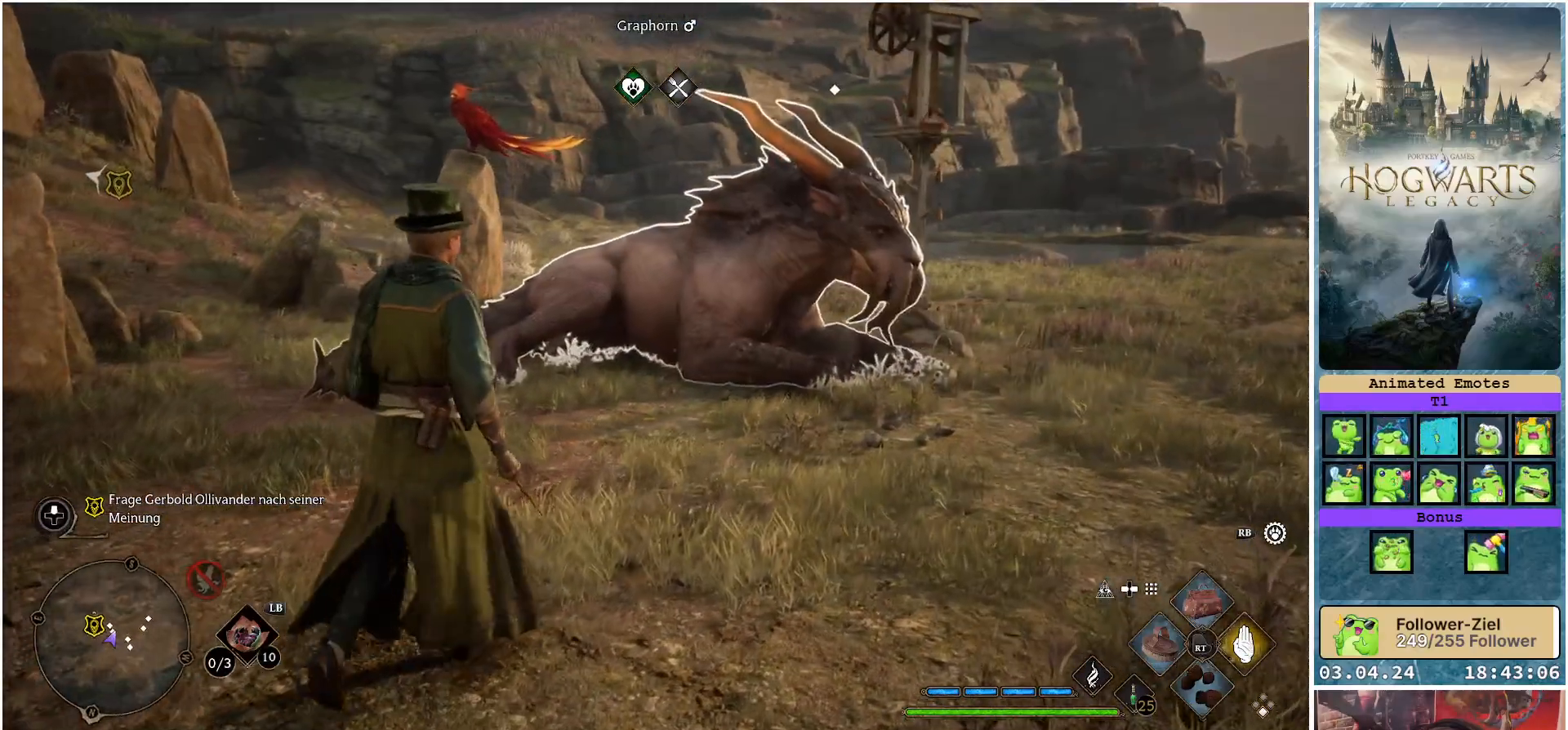
{"buttons": [], "left_stick": "up-right", "right_stick": "left", "events": [[500, "right_stick", "left"]]}
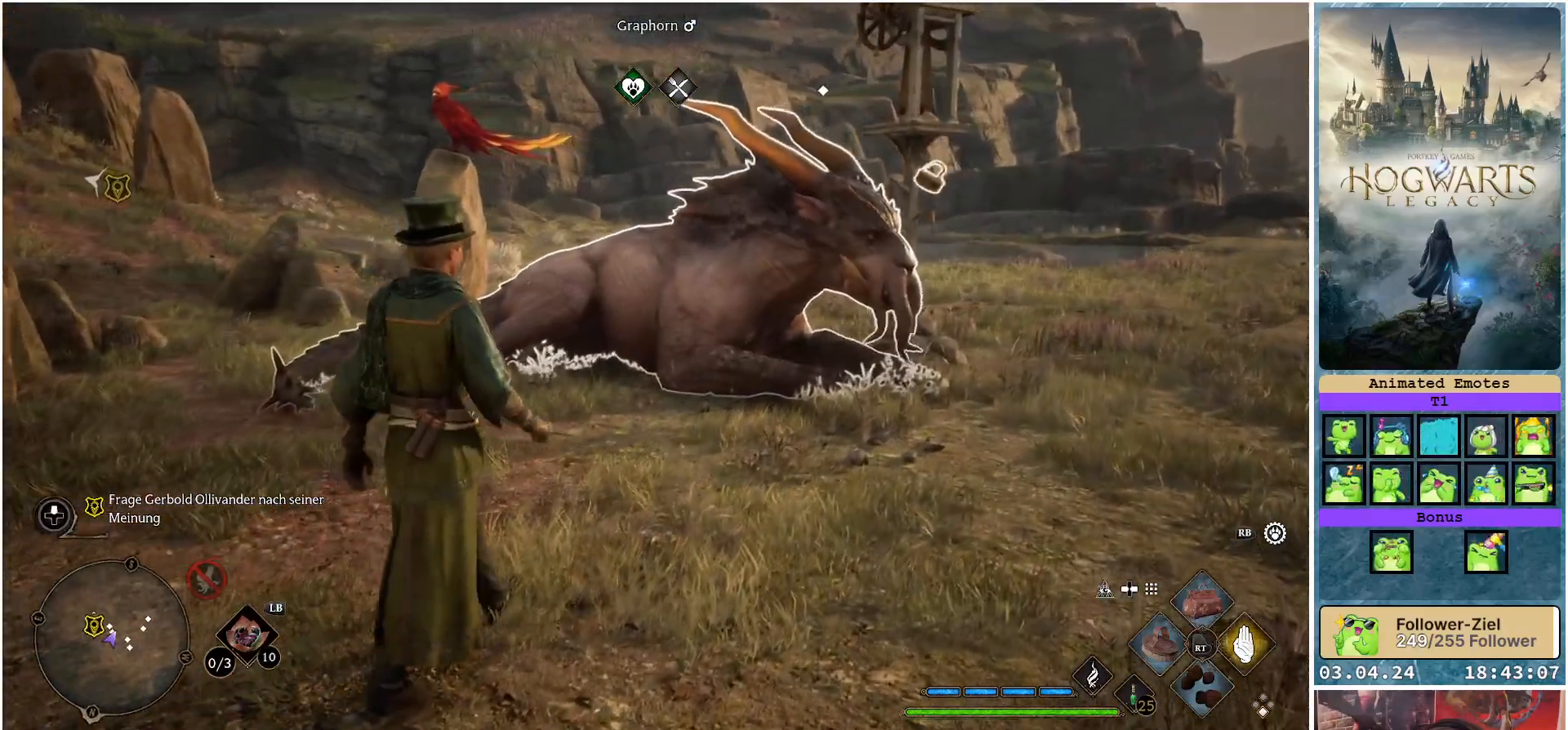
{"buttons": [], "left_stick": "right", "right_stick": "left", "events": [[267, "left_stick", "right"]]}
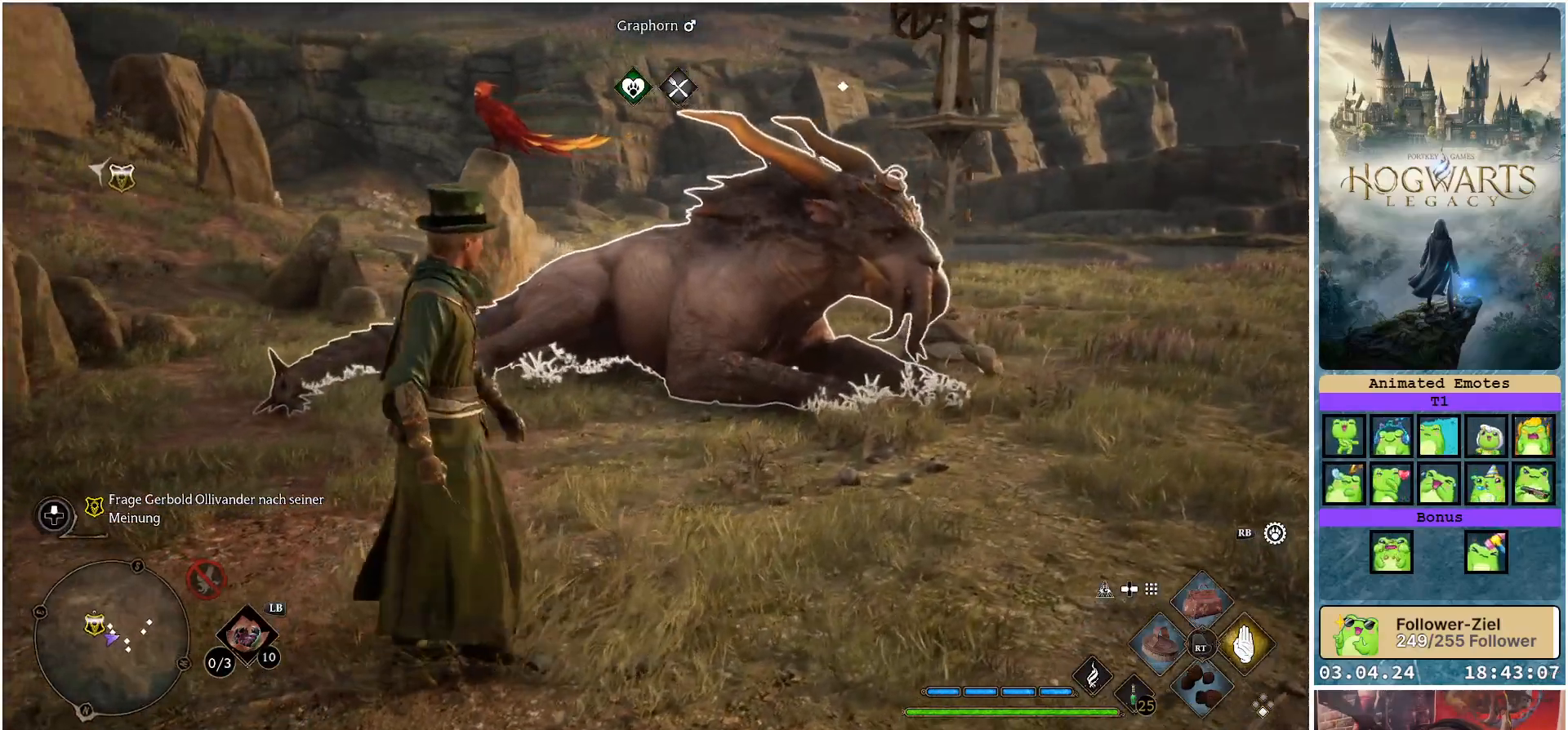
{"buttons": [], "left_stick": "right", "right_stick": "center", "events": [[250, "right_stick", "down-left"], [400, "right_stick", "center"]]}
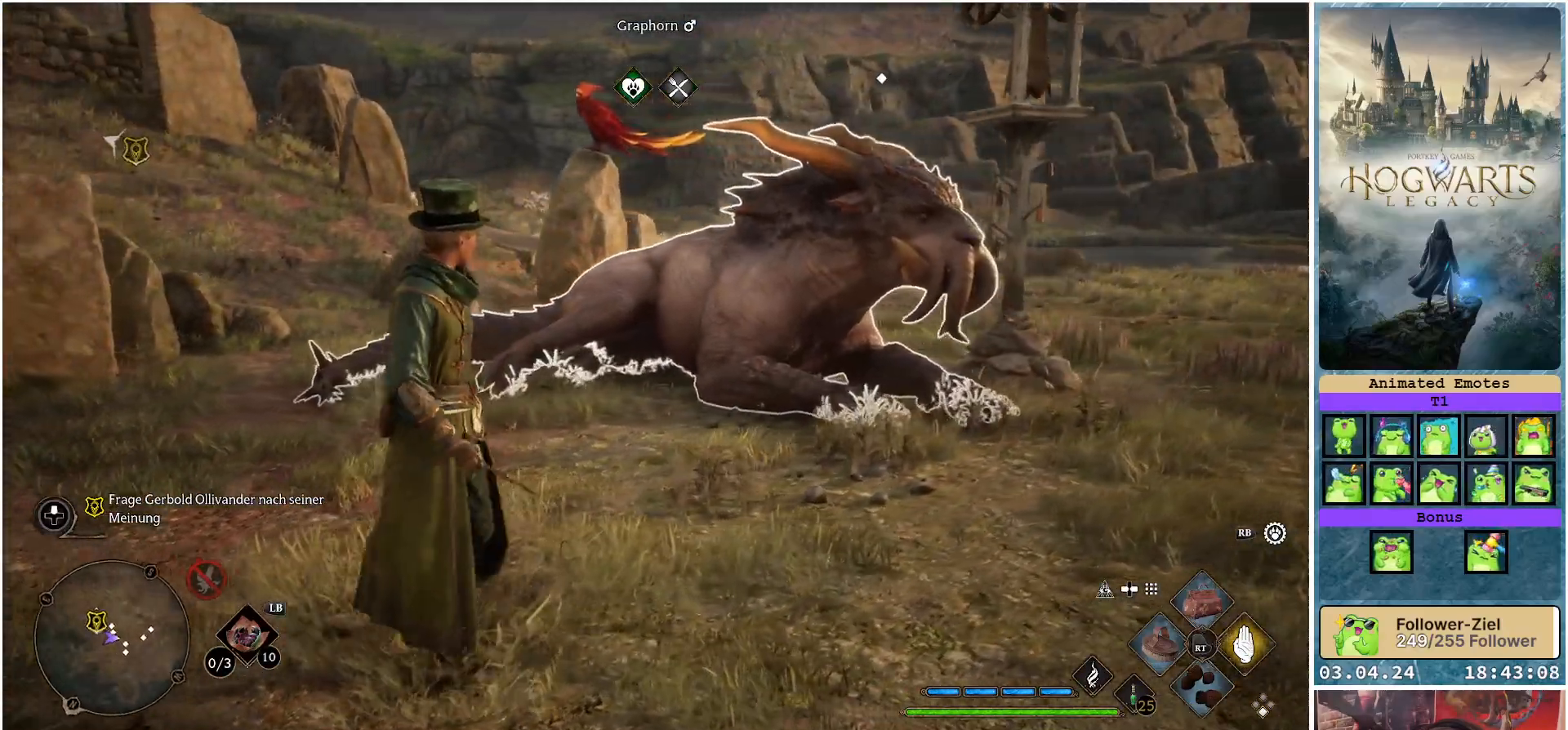
{"buttons": [], "left_stick": "right", "right_stick": "down-left", "events": [[433, "right_stick", "down-left"]]}
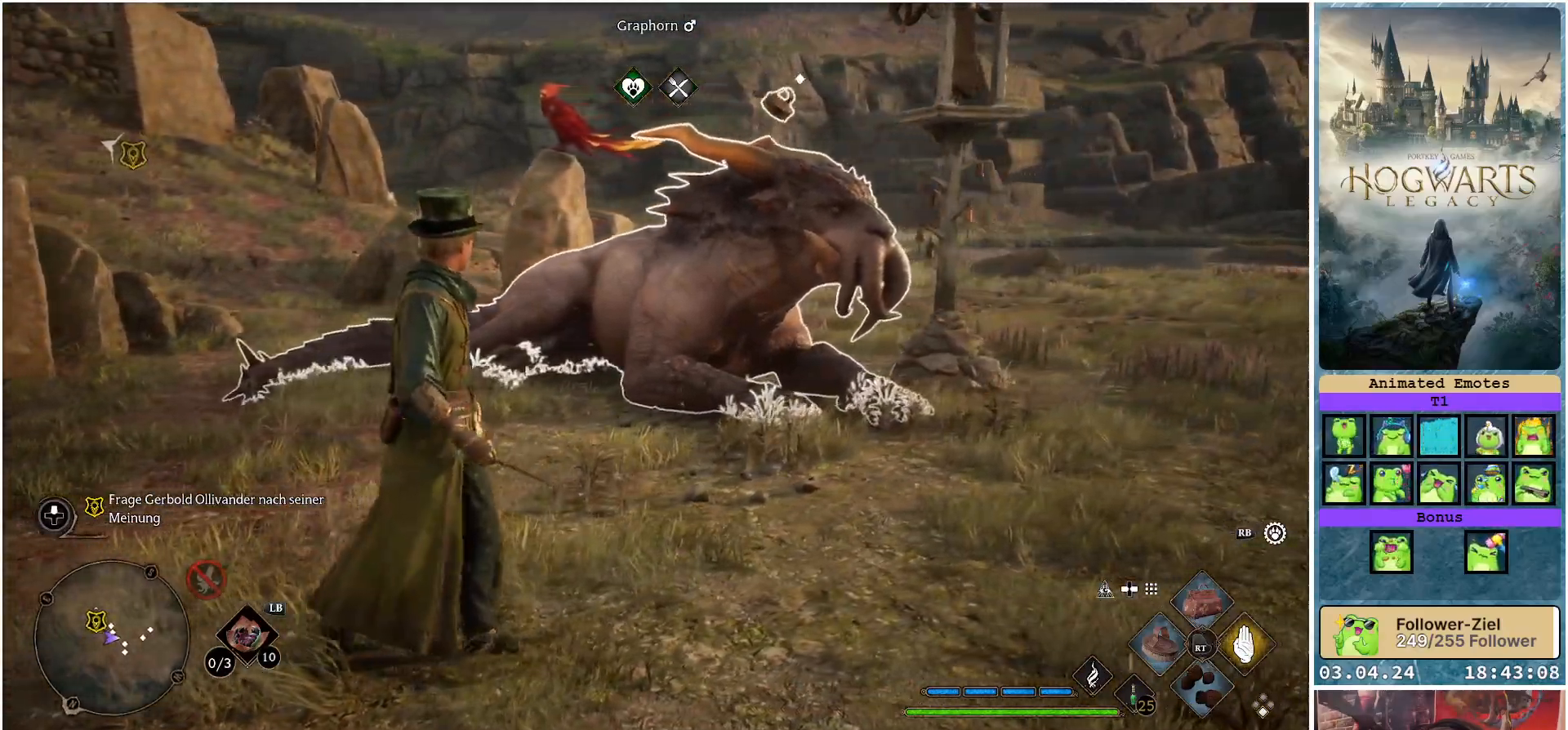
{"buttons": [], "left_stick": "up-right", "right_stick": "down-left", "events": [[167, "left_stick", "up-right"]]}
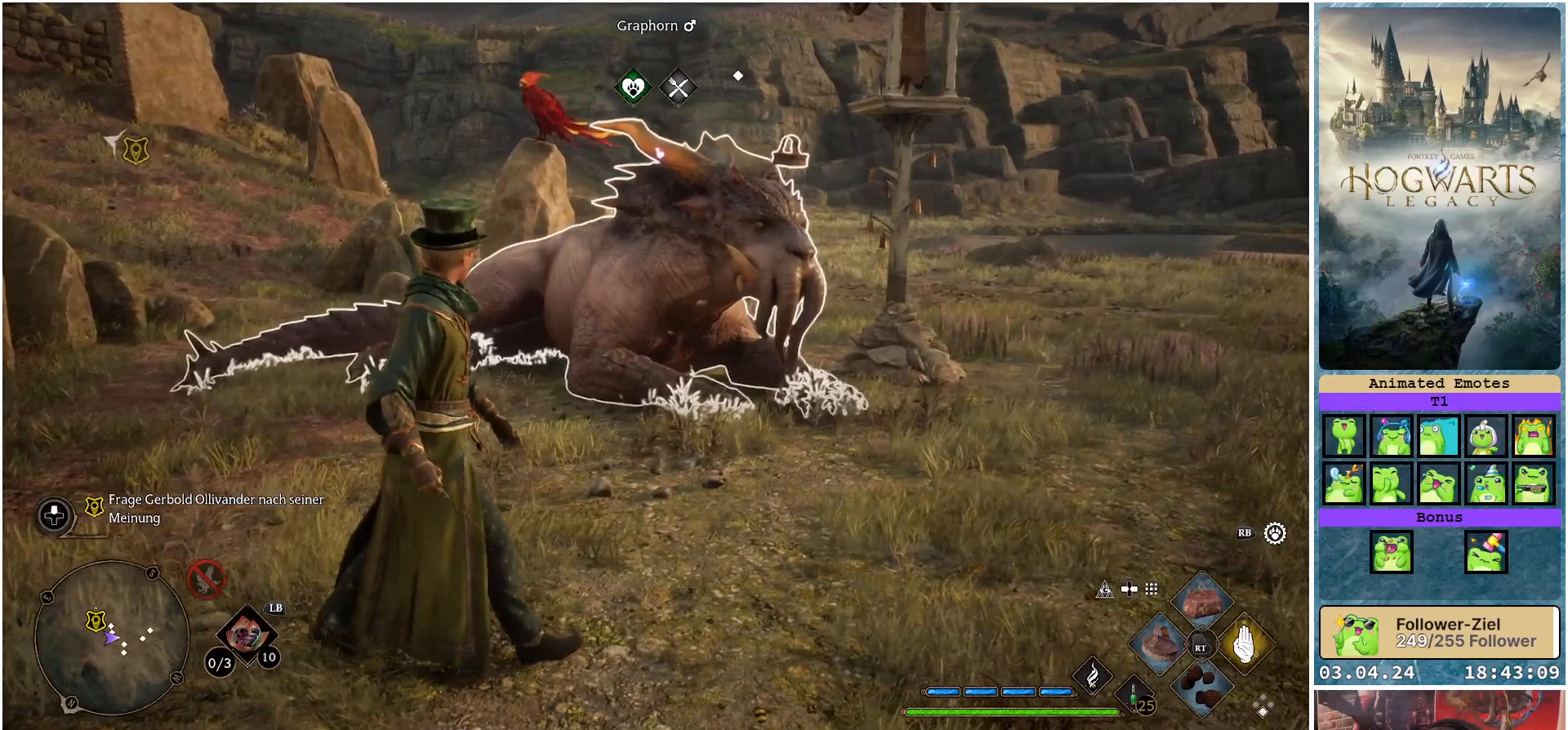
{"buttons": [], "left_stick": "center", "right_stick": "center", "events": [[283, "left_stick", "center"], [283, "right_stick", "up"], [500, "right_stick", "center"]]}
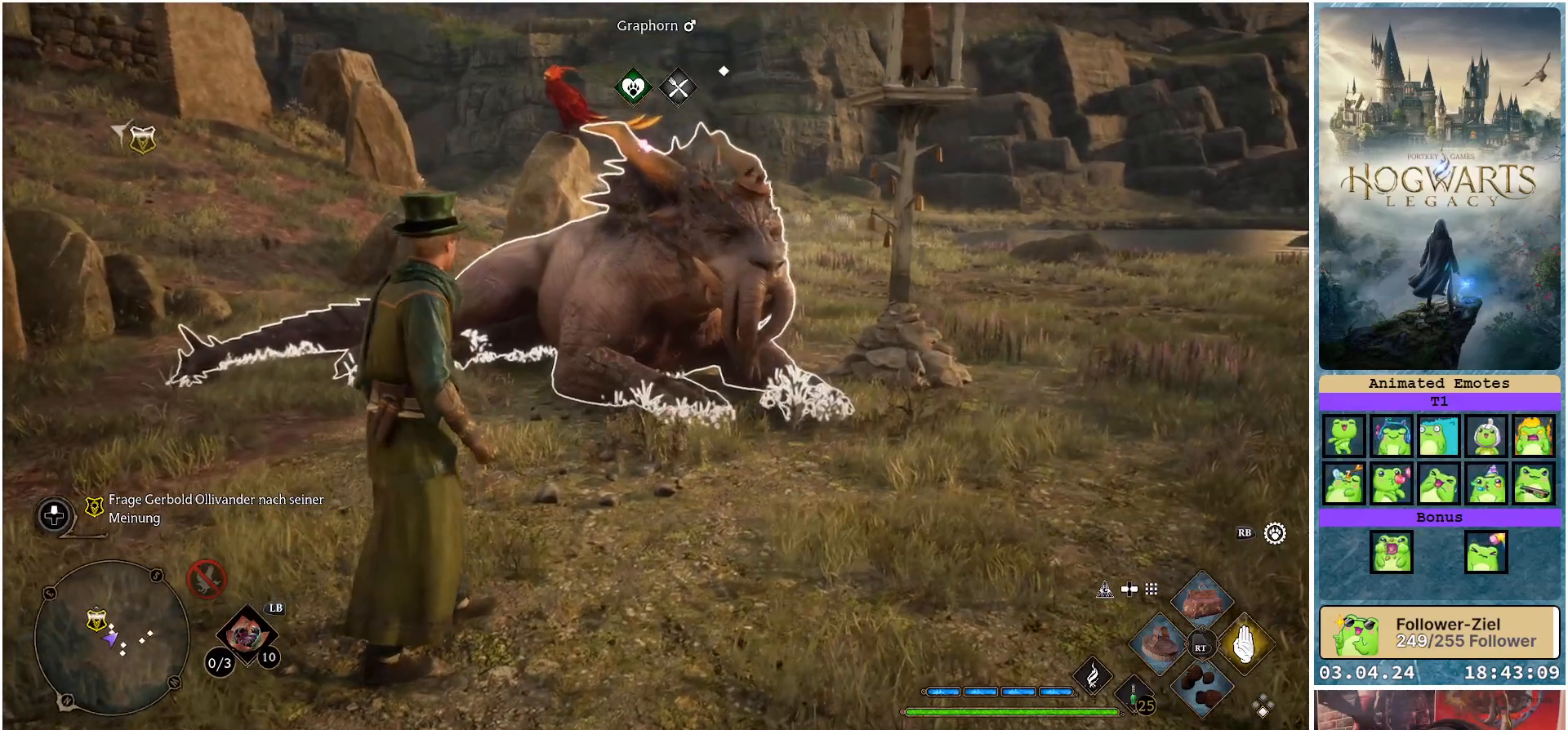
{"buttons": [], "left_stick": "center", "right_stick": "up-left", "events": [[467, "right_stick", "up-left"]]}
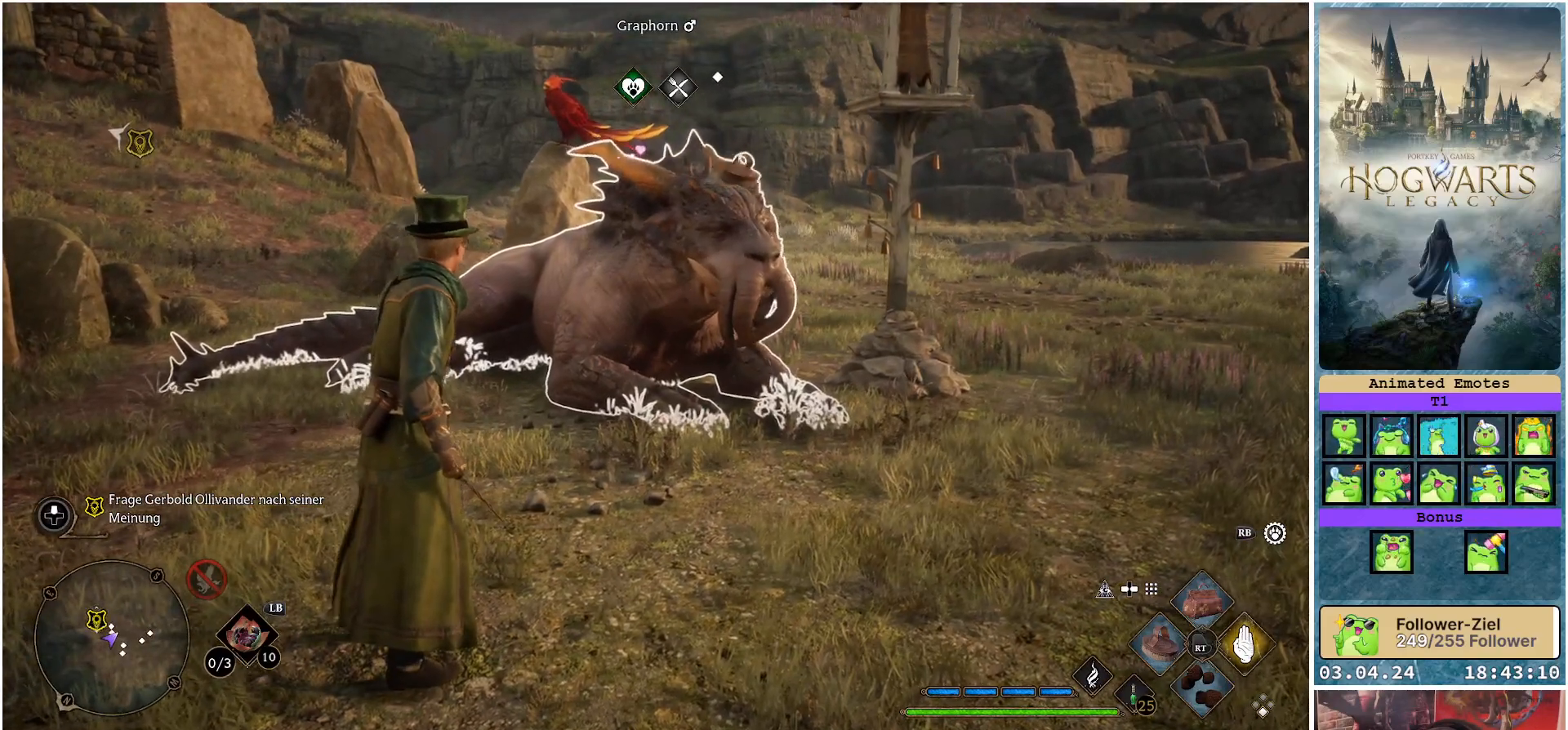
{"buttons": [], "left_stick": "center", "right_stick": "left", "events": [[167, "right_stick", "center"], [450, "right_stick", "left"]]}
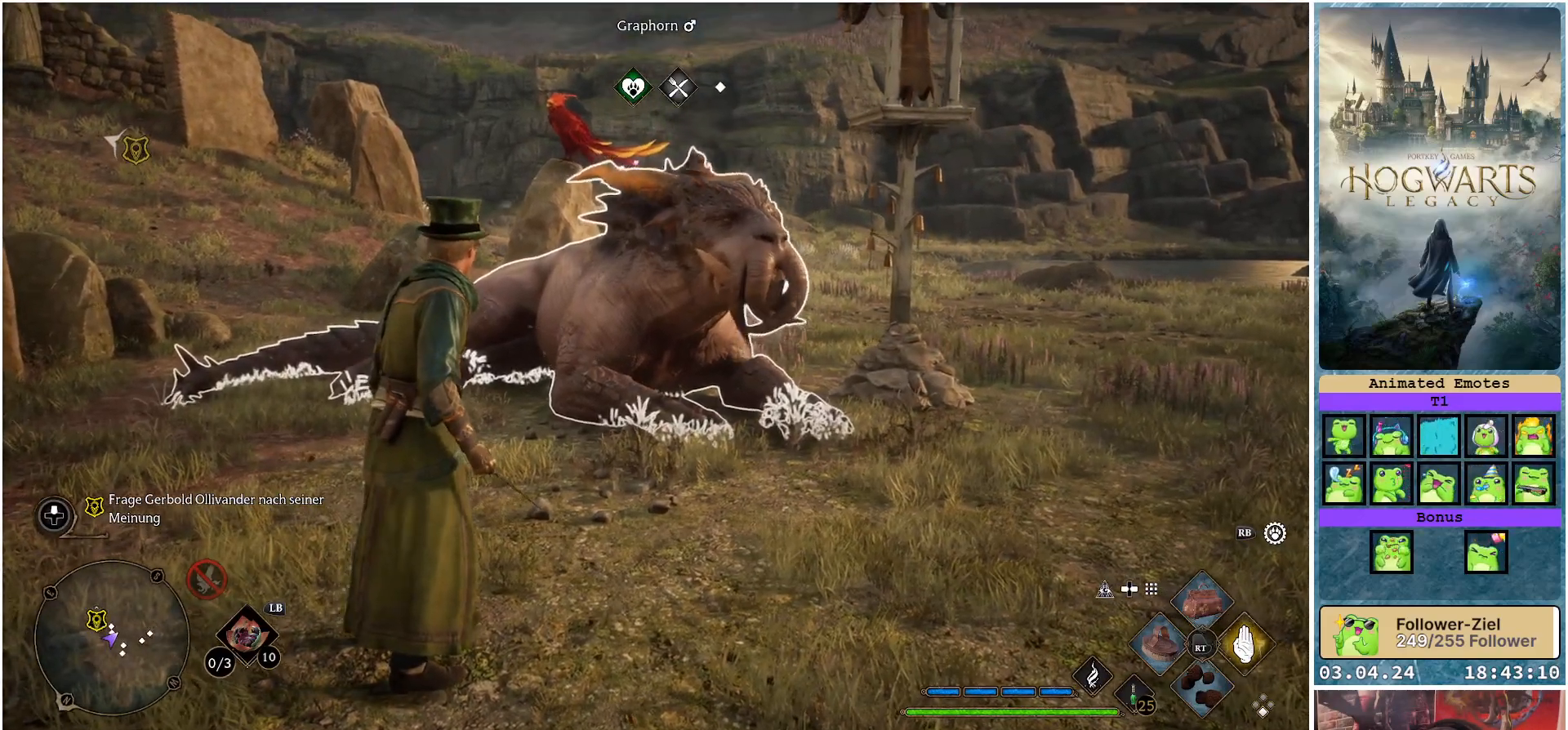
{"buttons": [], "left_stick": "center", "right_stick": "center", "events": [[133, "right_stick", "center"]]}